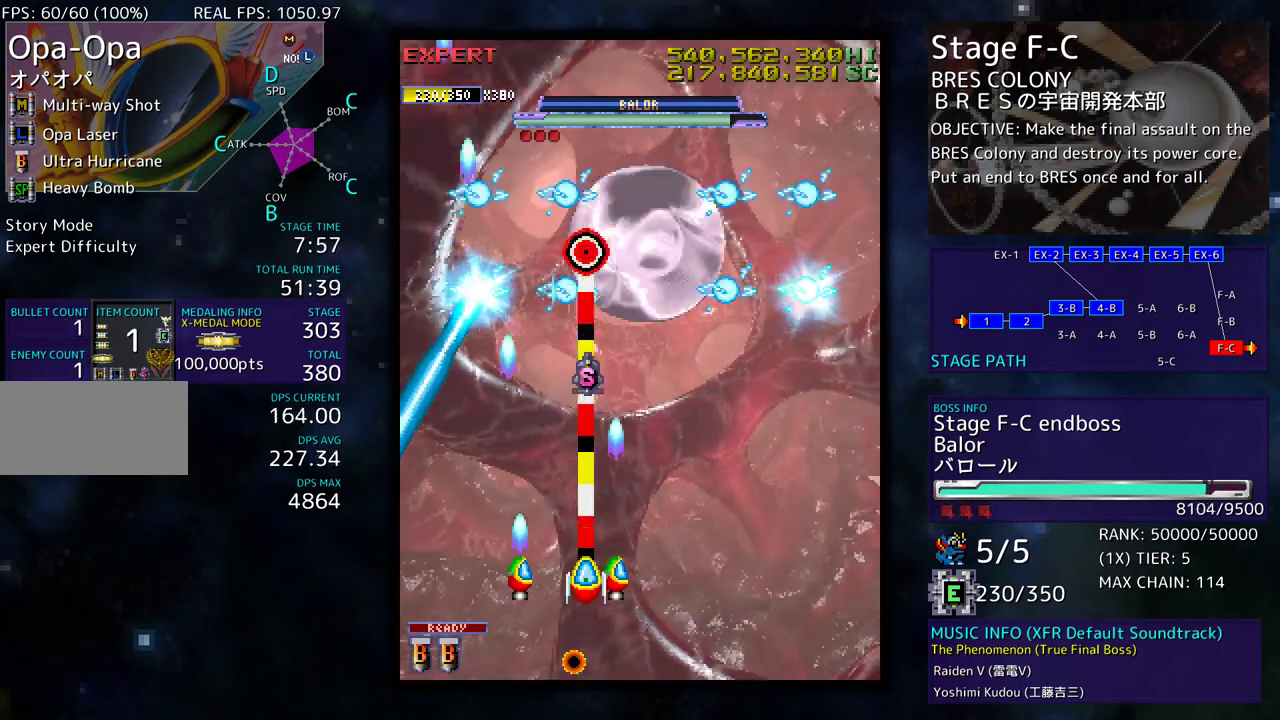
Gameplay with a controller; each line is a JSON object with the inputs held at the frame after it. "events" lists button and stick changes between this image and that frame as [ms after this image, input, new state], when the widget could be followed in between. Not read: L3 R3 other_buttons.
{"buttons": ["DPAD_RIGHT"], "events": [[117, "DPAD_DOWN", "up"], [150, "DPAD_DOWN", "down"], [367, "DPAD_DOWN", "up"], [367, "DPAD_RIGHT", "down"]]}
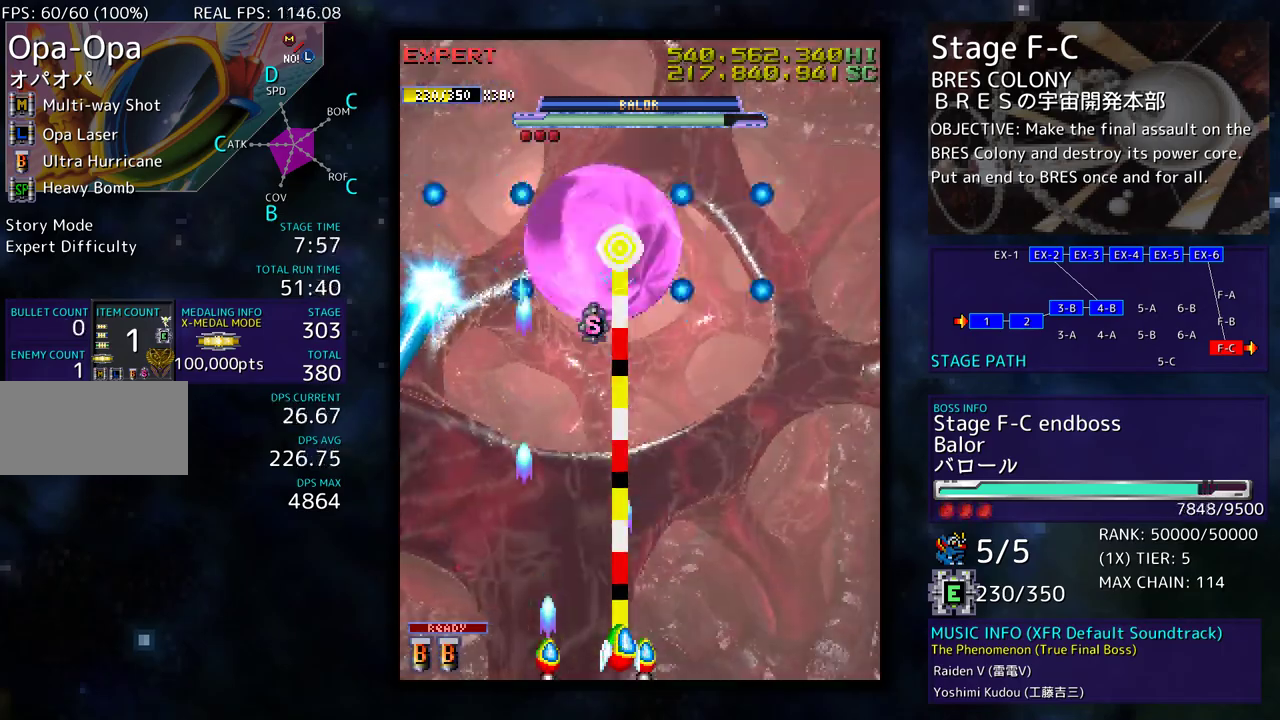
{"buttons": ["DPAD_UP", "DPAD_LEFT"], "events": [[17, "DPAD_RIGHT", "up"], [167, "DPAD_RIGHT", "down"], [183, "DPAD_UP", "down"], [200, "DPAD_RIGHT", "up"], [233, "DPAD_LEFT", "down"], [283, "DPAD_LEFT", "up"], [283, "DPAD_UP", "up"], [367, "DPAD_RIGHT", "down"], [467, "DPAD_UP", "down"], [483, "DPAD_RIGHT", "up"], [500, "DPAD_LEFT", "down"]]}
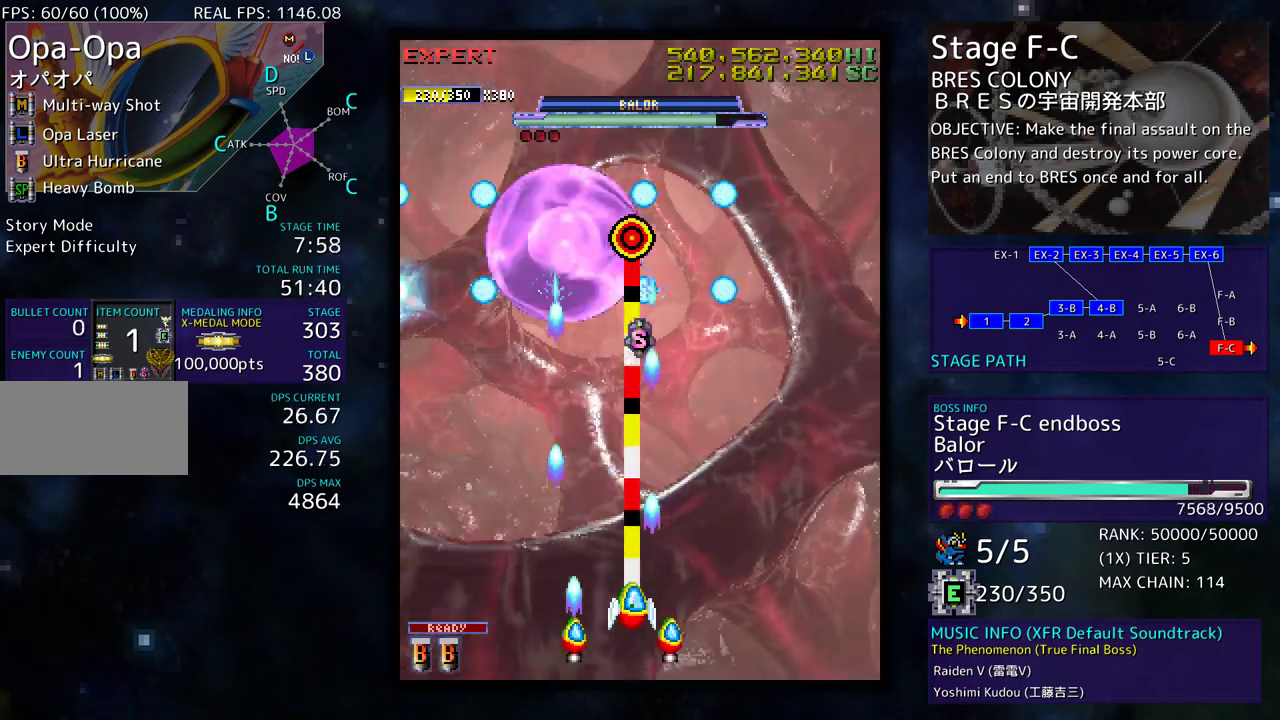
{"buttons": ["DPAD_DOWN", "DPAD_RIGHT"], "events": [[17, "DPAD_UP", "up"], [150, "DPAD_LEFT", "up"], [283, "DPAD_LEFT", "down"], [400, "DPAD_LEFT", "up"], [450, "DPAD_RIGHT", "down"], [500, "DPAD_DOWN", "down"]]}
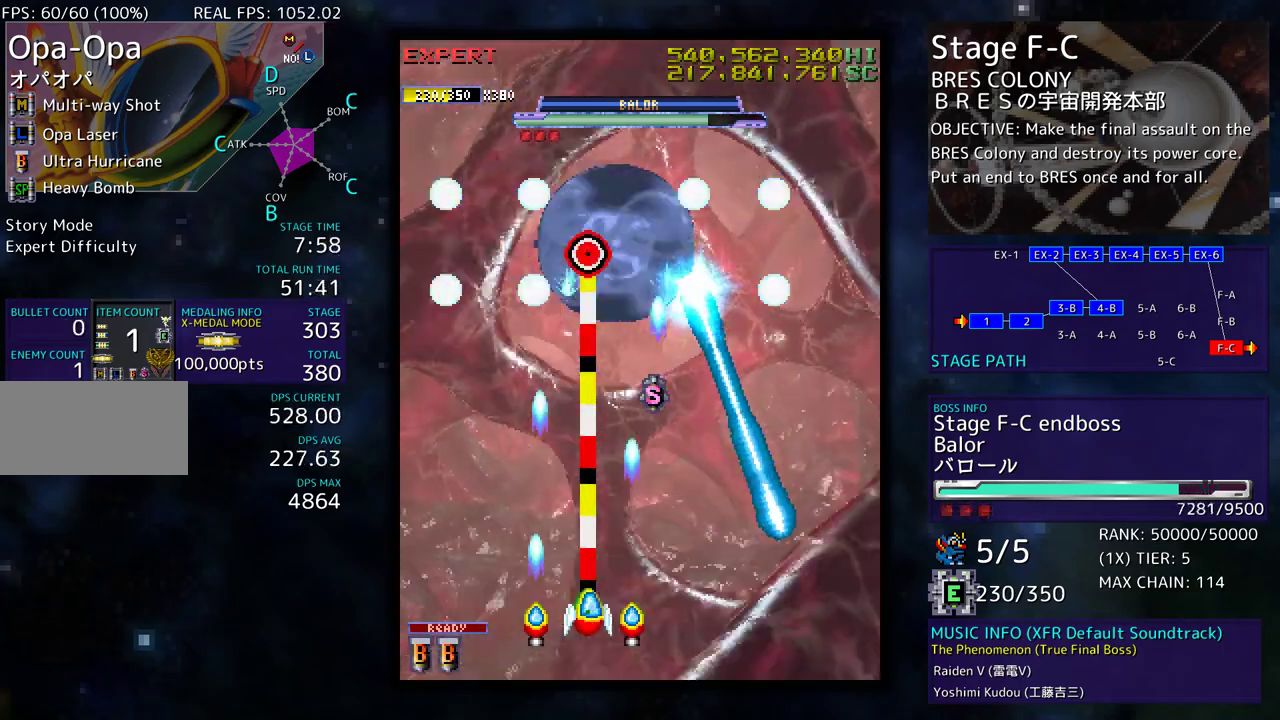
{"buttons": [], "events": [[50, "DPAD_DOWN", "up"], [83, "DPAD_RIGHT", "up"], [333, "DPAD_RIGHT", "down"], [450, "DPAD_RIGHT", "up"]]}
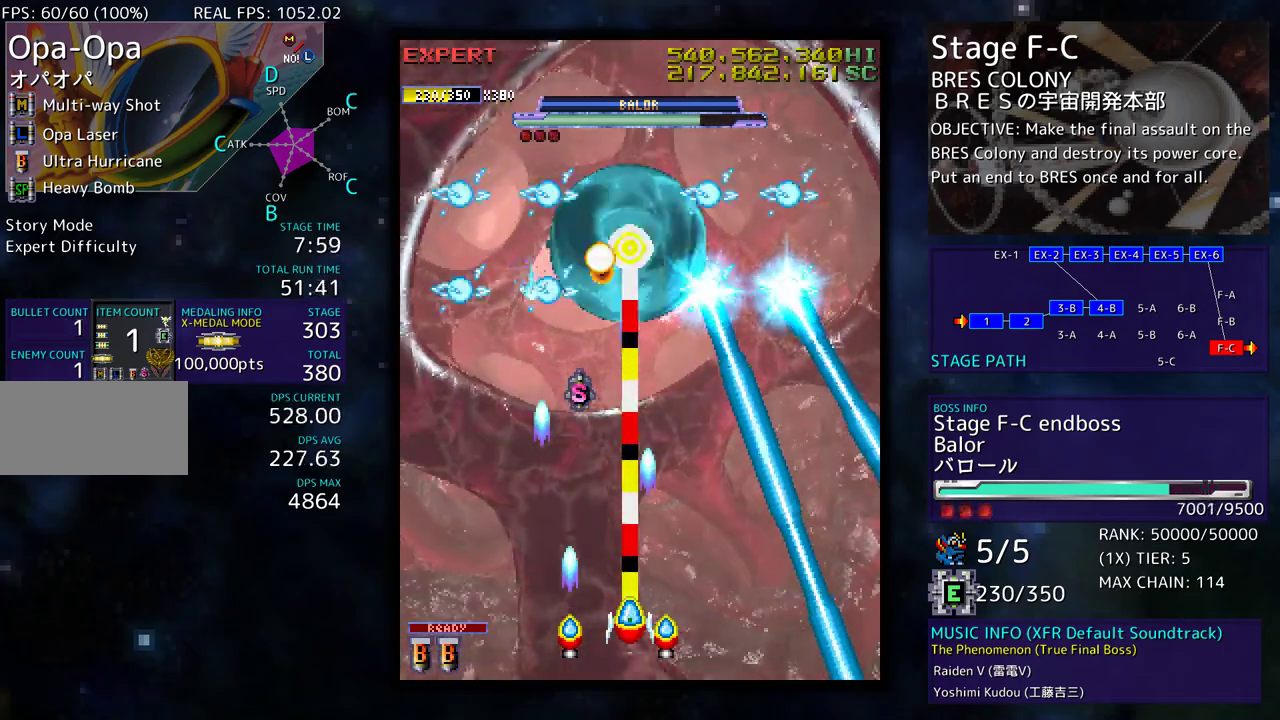
{"buttons": [], "events": [[100, "DPAD_DOWN", "down"], [233, "DPAD_DOWN", "up"], [367, "DPAD_RIGHT", "down"], [483, "DPAD_DOWN", "down"], [500, "DPAD_DOWN", "up"], [500, "DPAD_RIGHT", "up"]]}
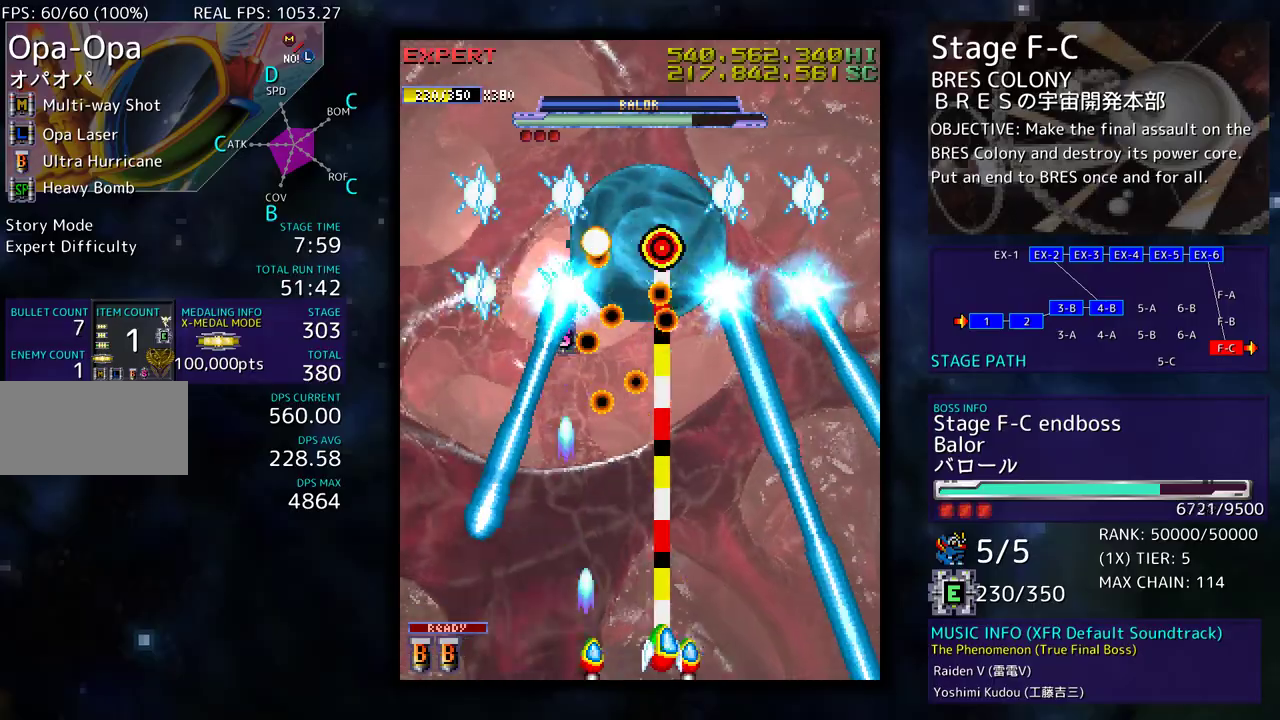
{"buttons": ["DPAD_DOWN", "DPAD_RIGHT"], "events": [[433, "DPAD_DOWN", "down"], [433, "DPAD_RIGHT", "down"]]}
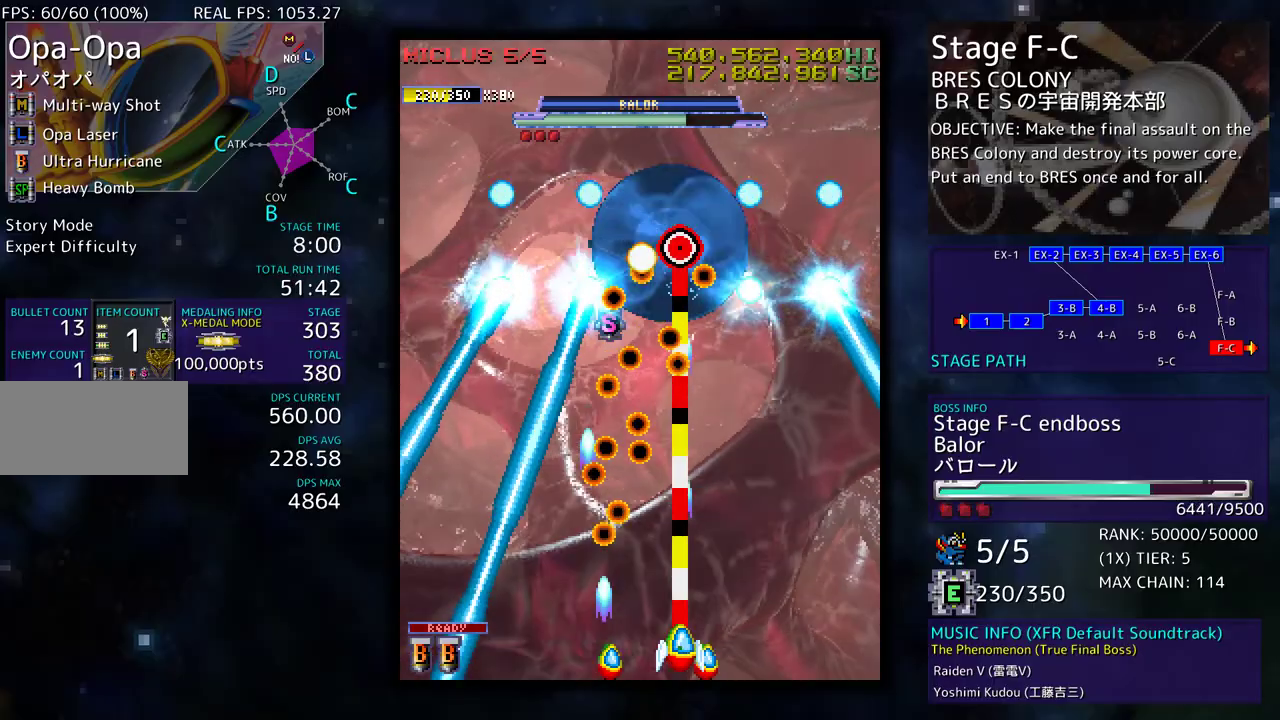
{"buttons": [], "events": [[17, "DPAD_DOWN", "up"], [33, "DPAD_RIGHT", "up"], [133, "DPAD_RIGHT", "down"], [150, "DPAD_DOWN", "down"], [233, "DPAD_DOWN", "up"], [250, "DPAD_RIGHT", "up"]]}
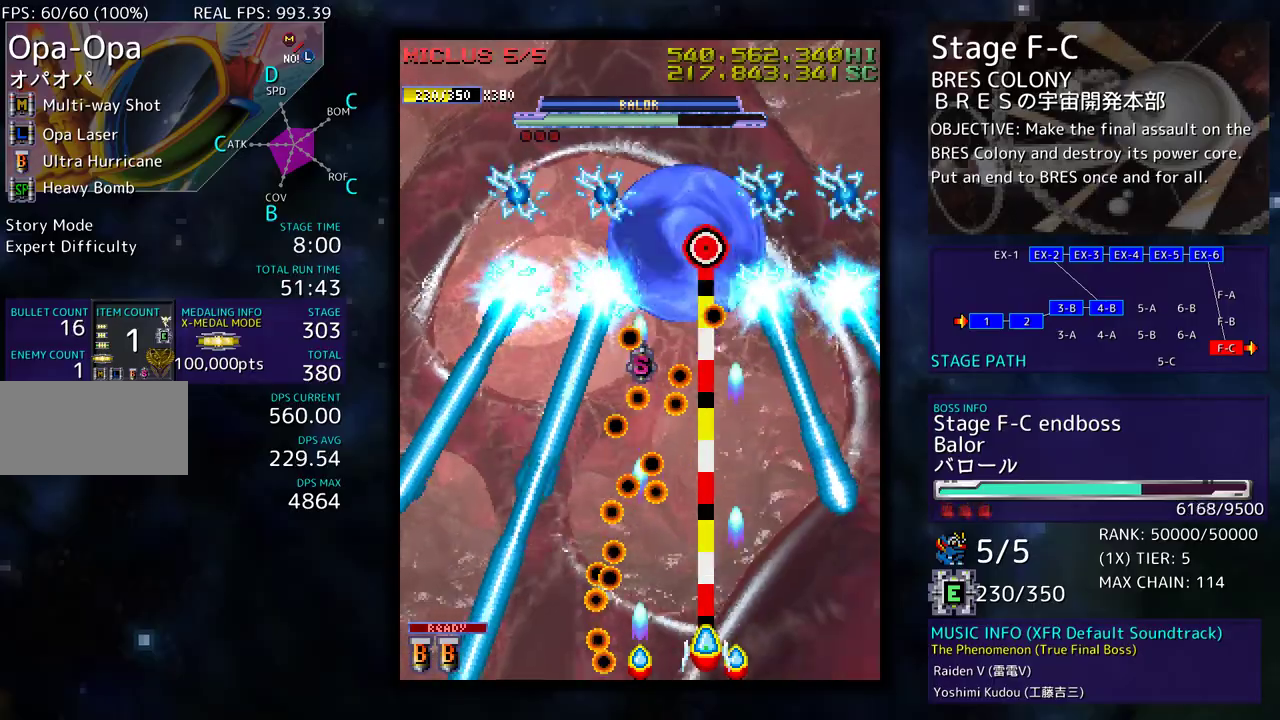
{"buttons": ["DPAD_RIGHT"], "events": [[33, "DPAD_RIGHT", "down"], [67, "DPAD_DOWN", "down"], [83, "DPAD_DOWN", "up"], [117, "DPAD_RIGHT", "up"], [467, "DPAD_RIGHT", "down"]]}
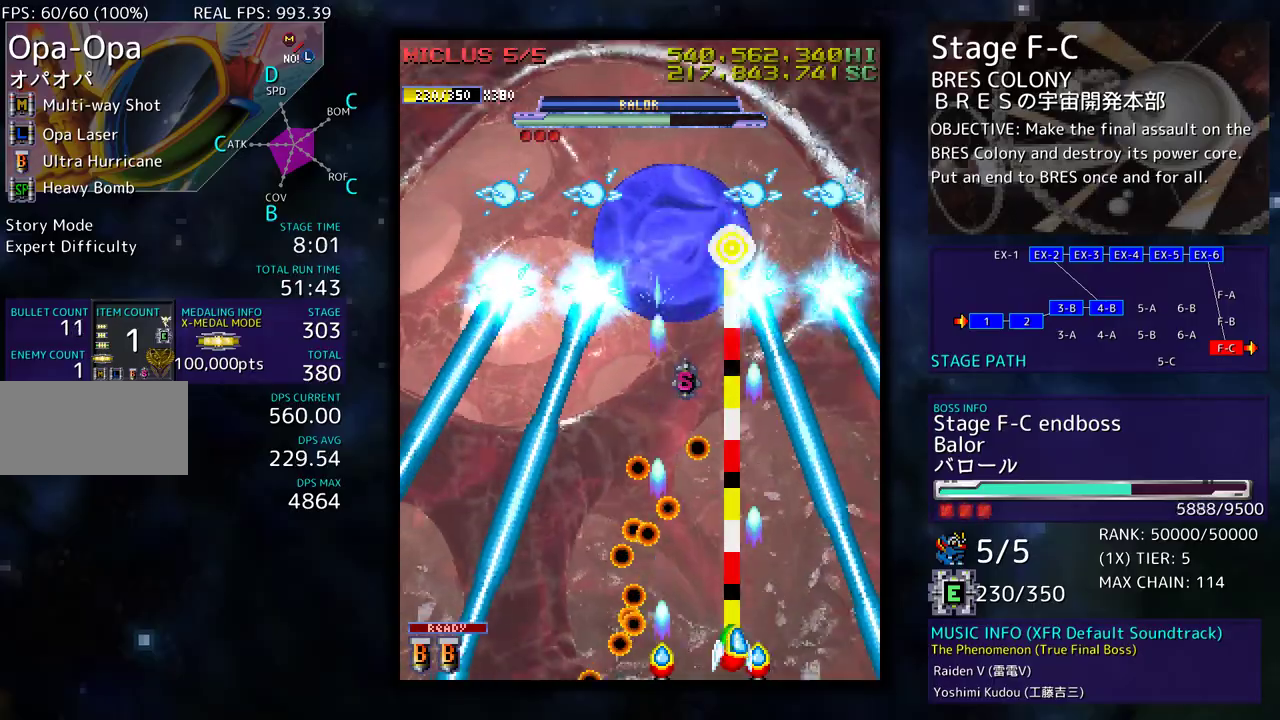
{"buttons": ["DPAD_UP"], "events": [[50, "DPAD_RIGHT", "up"], [450, "DPAD_UP", "down"]]}
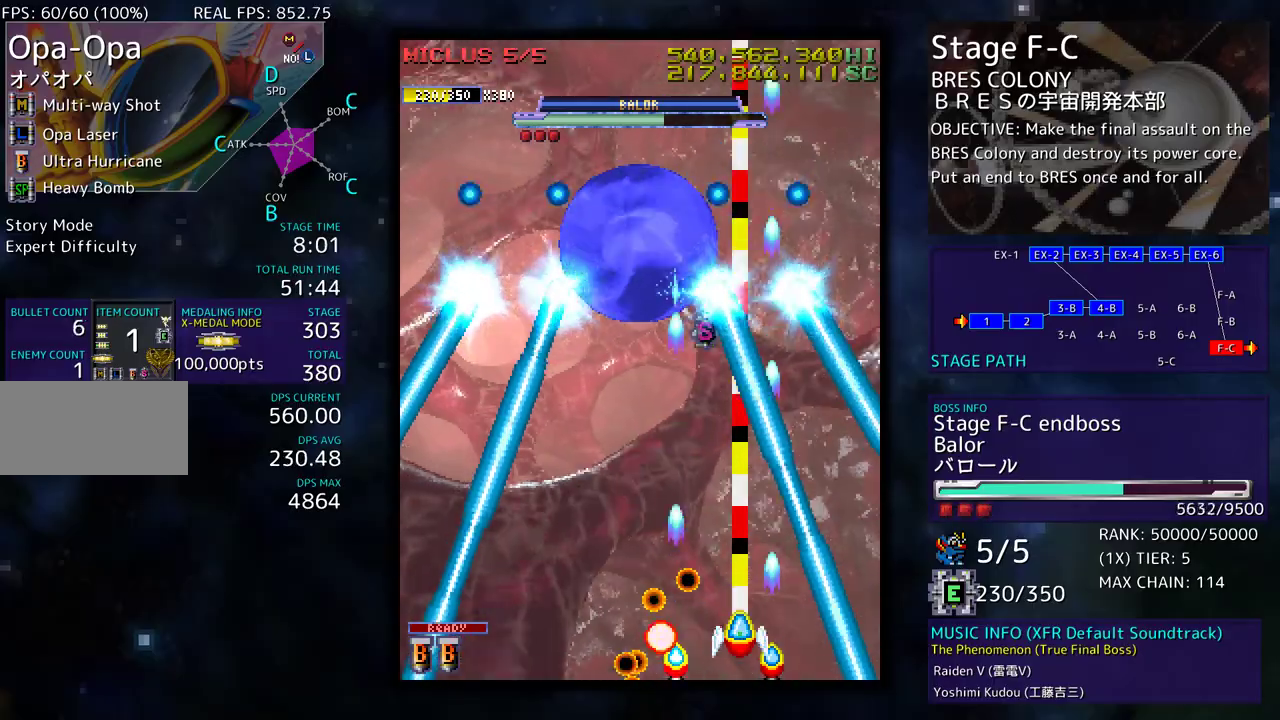
{"buttons": ["DPAD_DOWN", "DPAD_RIGHT"], "events": [[133, "DPAD_LEFT", "down"], [317, "DPAD_UP", "up"], [367, "DPAD_DOWN", "down"], [450, "DPAD_LEFT", "up"], [483, "DPAD_RIGHT", "down"]]}
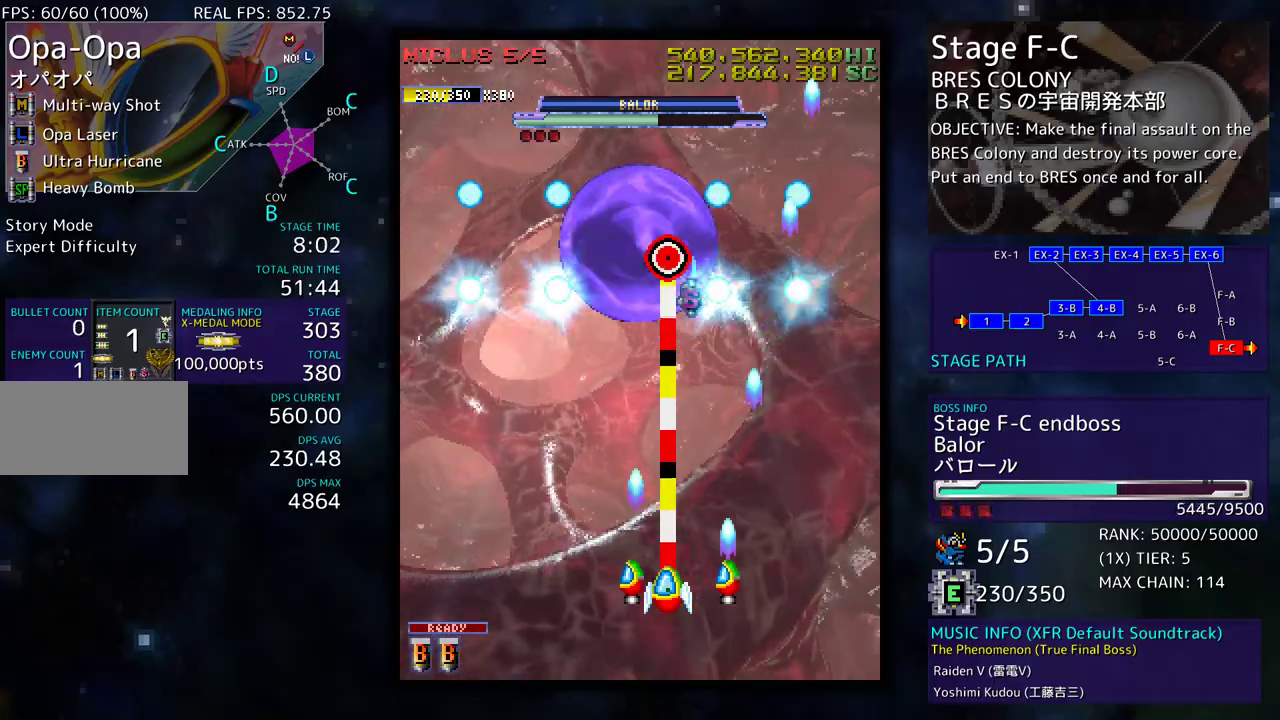
{"buttons": ["DPAD_DOWN", "DPAD_LEFT"], "events": [[33, "DPAD_RIGHT", "up"], [50, "DPAD_DOWN", "up"], [83, "DPAD_DOWN", "down"], [117, "DPAD_LEFT", "down"], [183, "DPAD_LEFT", "up"], [233, "DPAD_DOWN", "up"], [233, "DPAD_LEFT", "down"], [367, "DPAD_LEFT", "up"], [450, "DPAD_DOWN", "down"], [450, "DPAD_LEFT", "down"]]}
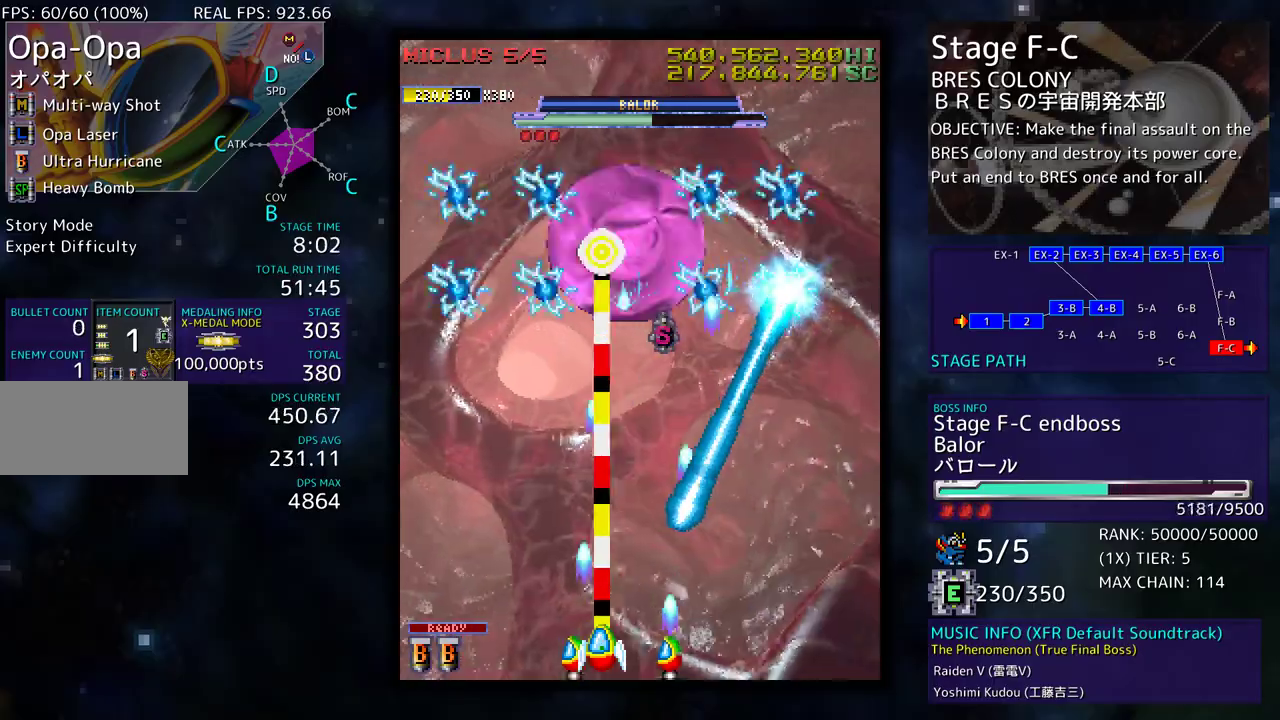
{"buttons": ["DPAD_UP", "DPAD_LEFT"], "events": [[83, "DPAD_DOWN", "up"], [350, "DPAD_UP", "down"]]}
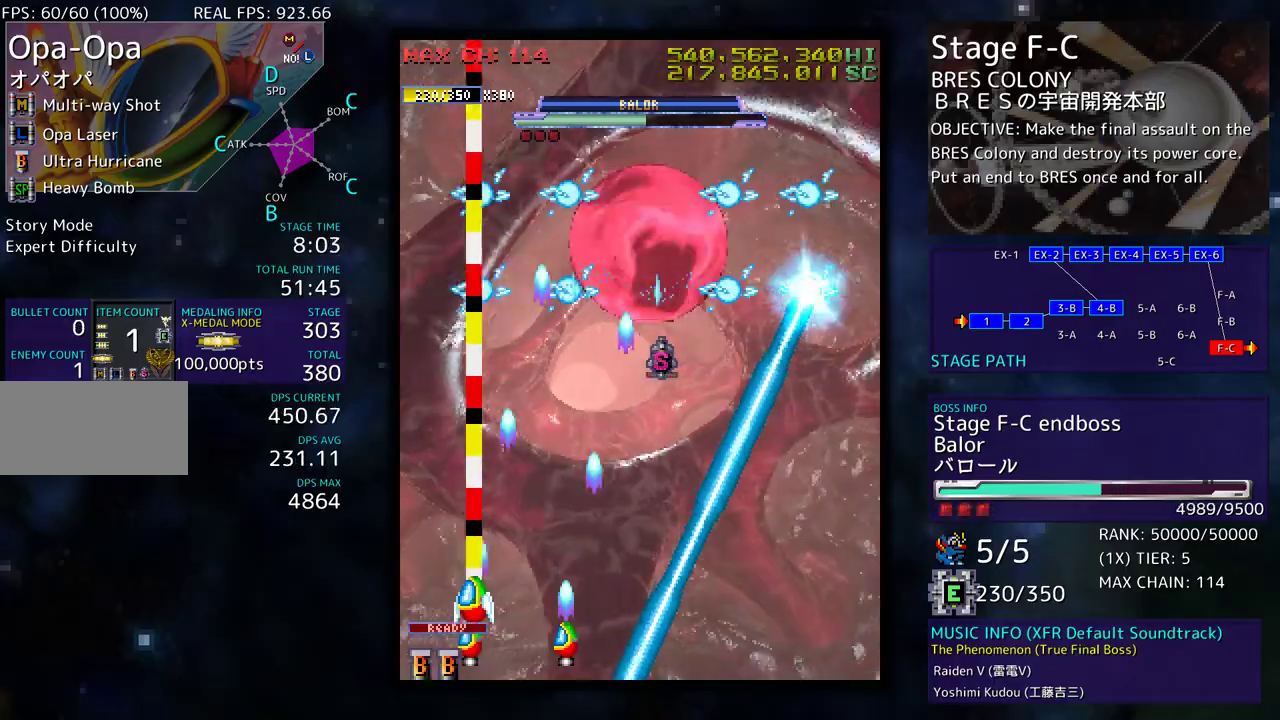
{"buttons": ["DPAD_DOWN", "DPAD_RIGHT"], "events": [[50, "DPAD_UP", "up"], [67, "DPAD_DOWN", "down"], [83, "DPAD_LEFT", "up"], [250, "DPAD_DOWN", "up"], [350, "DPAD_RIGHT", "down"], [383, "DPAD_DOWN", "down"]]}
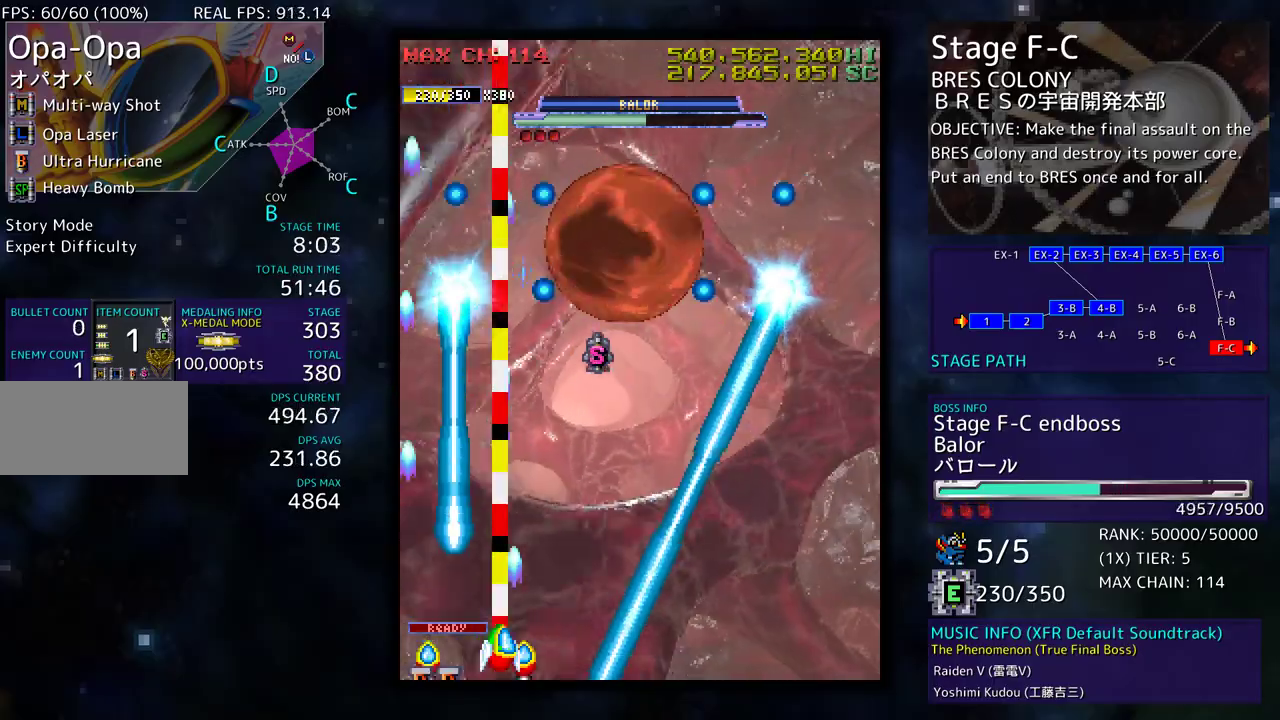
{"buttons": [], "events": [[33, "DPAD_DOWN", "up"], [50, "DPAD_RIGHT", "up"], [233, "DPAD_RIGHT", "down"], [250, "DPAD_UP", "down"], [450, "DPAD_UP", "up"], [467, "DPAD_RIGHT", "up"]]}
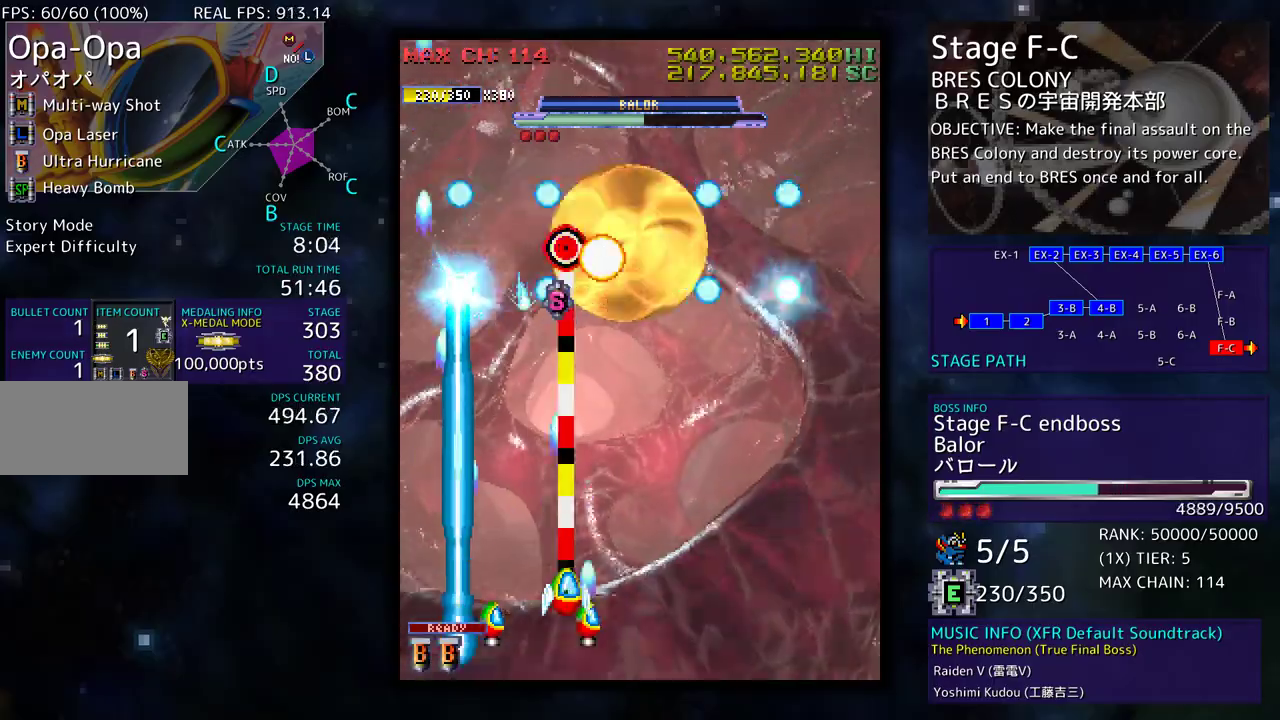
{"buttons": [], "events": [[83, "DPAD_DOWN", "down"], [83, "DPAD_RIGHT", "down"], [217, "DPAD_RIGHT", "up"], [317, "DPAD_DOWN", "up"], [317, "DPAD_RIGHT", "down"], [333, "DPAD_DOWN", "down"], [400, "DPAD_DOWN", "up"], [417, "DPAD_RIGHT", "up"]]}
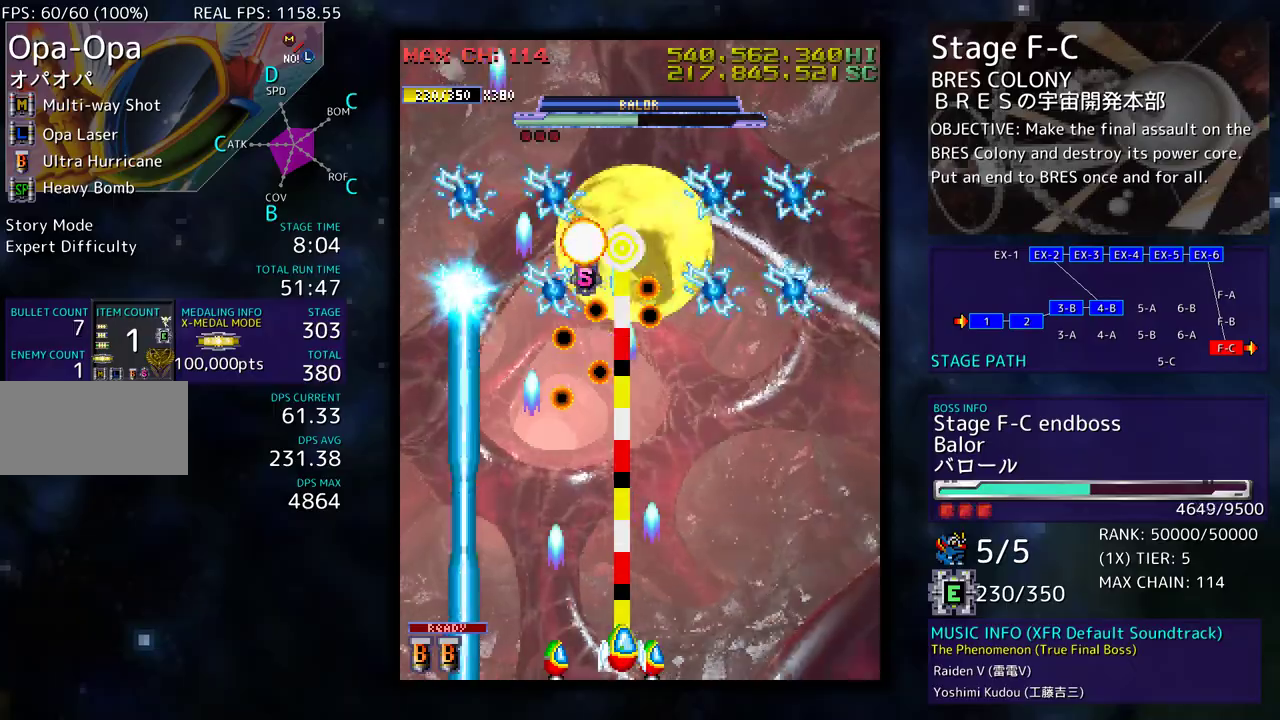
{"buttons": ["DPAD_DOWN", "DPAD_RIGHT"], "events": [[33, "DPAD_RIGHT", "down"], [100, "DPAD_RIGHT", "up"], [267, "DPAD_RIGHT", "down"], [333, "DPAD_RIGHT", "up"], [450, "DPAD_RIGHT", "down"], [483, "DPAD_DOWN", "down"]]}
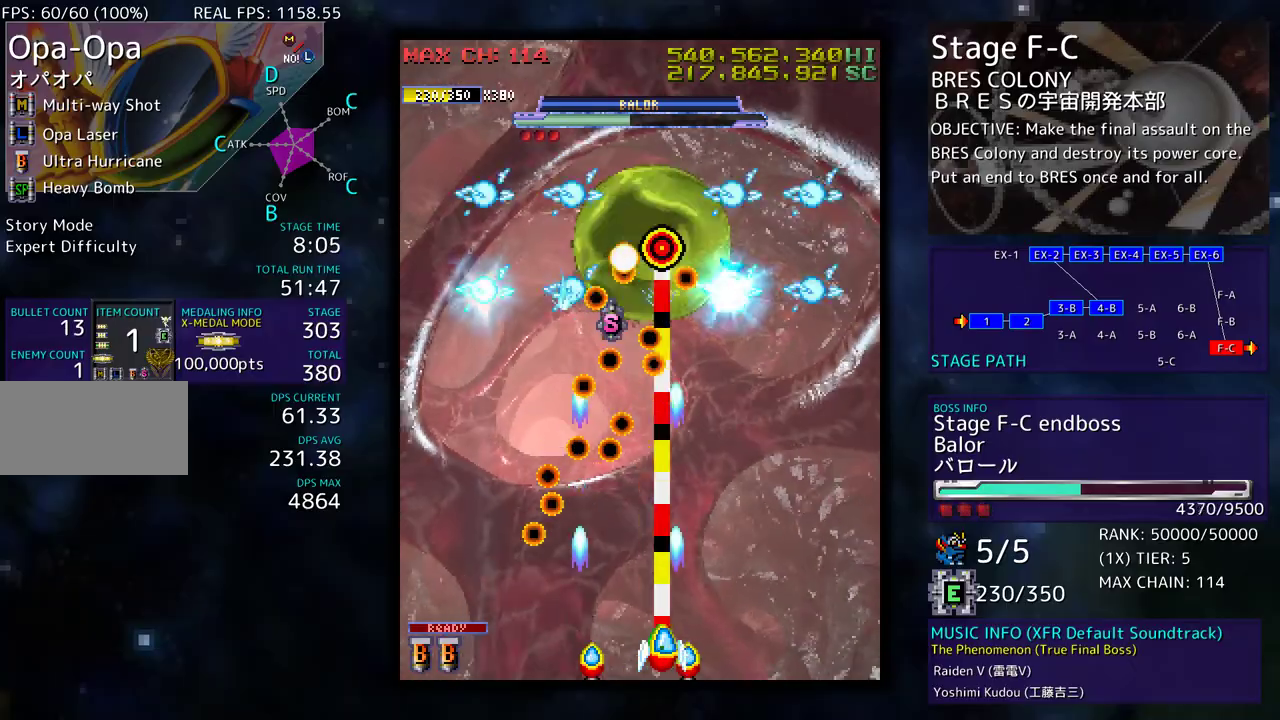
{"buttons": ["DPAD_DOWN", "DPAD_RIGHT"], "events": [[17, "DPAD_DOWN", "up"], [33, "DPAD_RIGHT", "up"], [350, "DPAD_DOWN", "down"], [350, "DPAD_RIGHT", "down"]]}
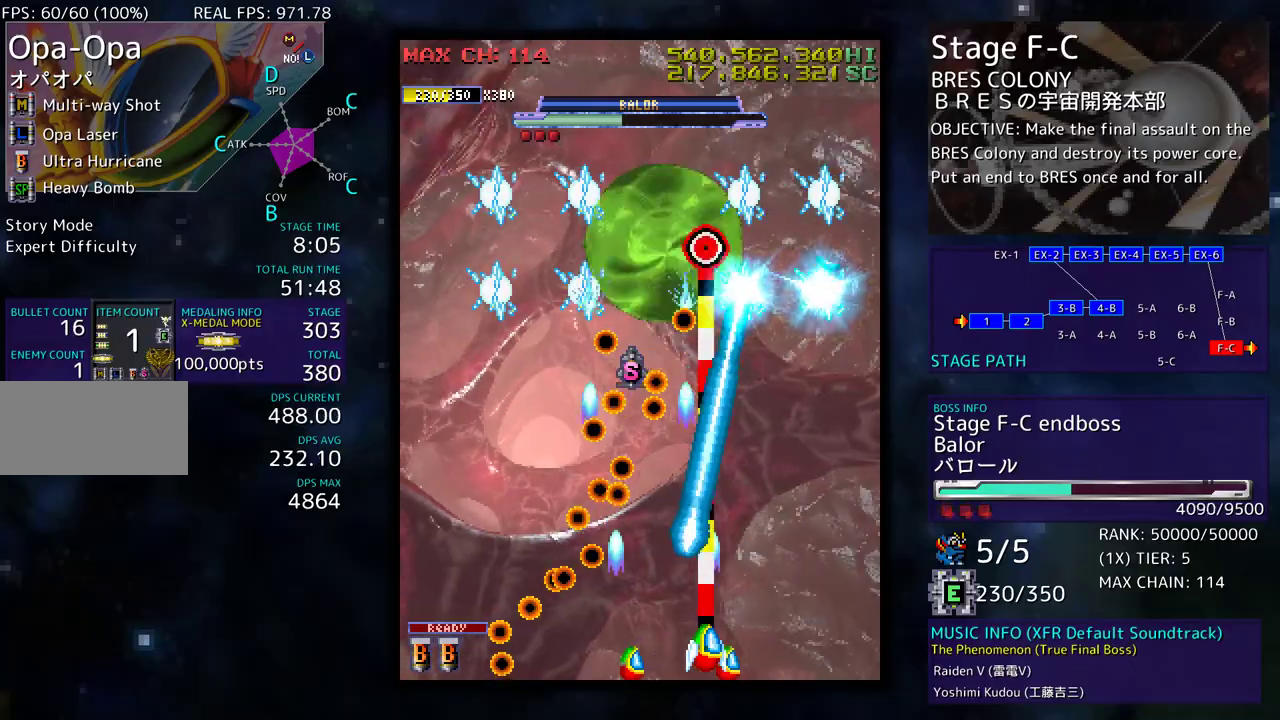
{"buttons": [], "events": [[133, "DPAD_DOWN", "up"], [183, "DPAD_UP", "down"], [433, "DPAD_UP", "up"], [450, "DPAD_RIGHT", "up"]]}
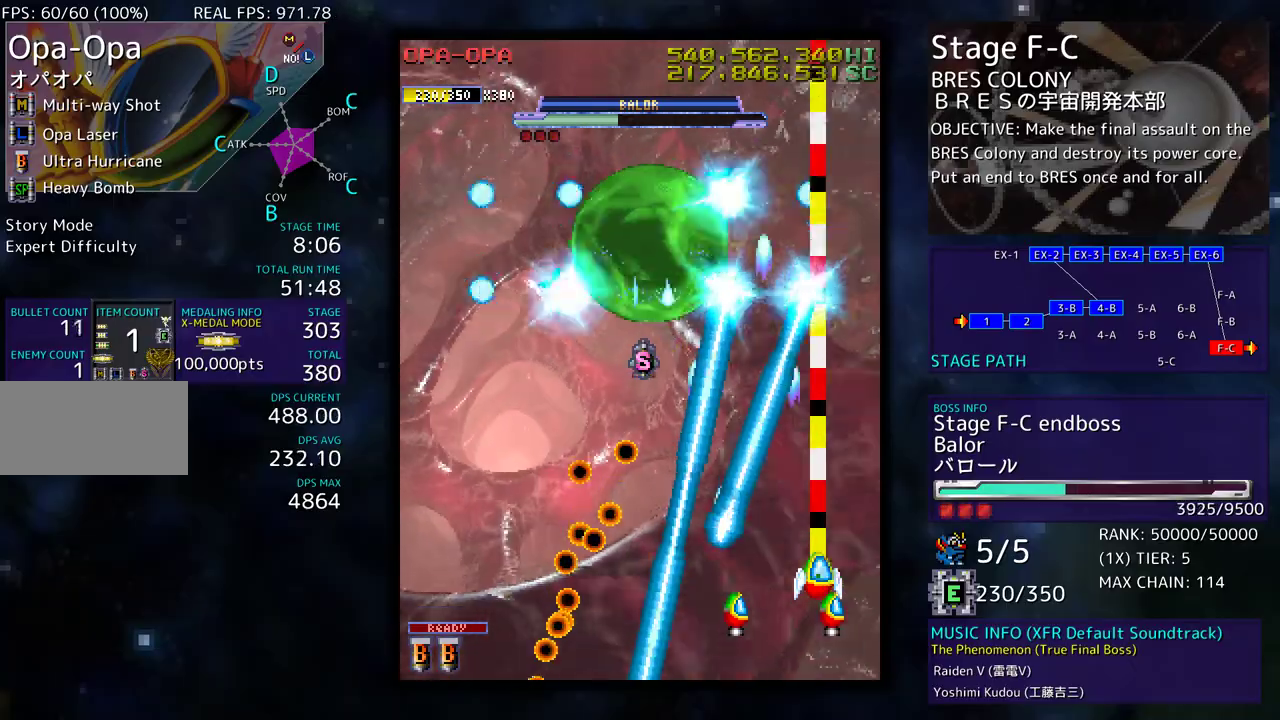
{"buttons": ["DPAD_DOWN", "DPAD_LEFT"], "events": [[33, "DPAD_DOWN", "down"], [150, "DPAD_DOWN", "up"], [200, "DPAD_DOWN", "down"], [300, "DPAD_DOWN", "up"], [367, "DPAD_DOWN", "down"], [433, "DPAD_LEFT", "down"]]}
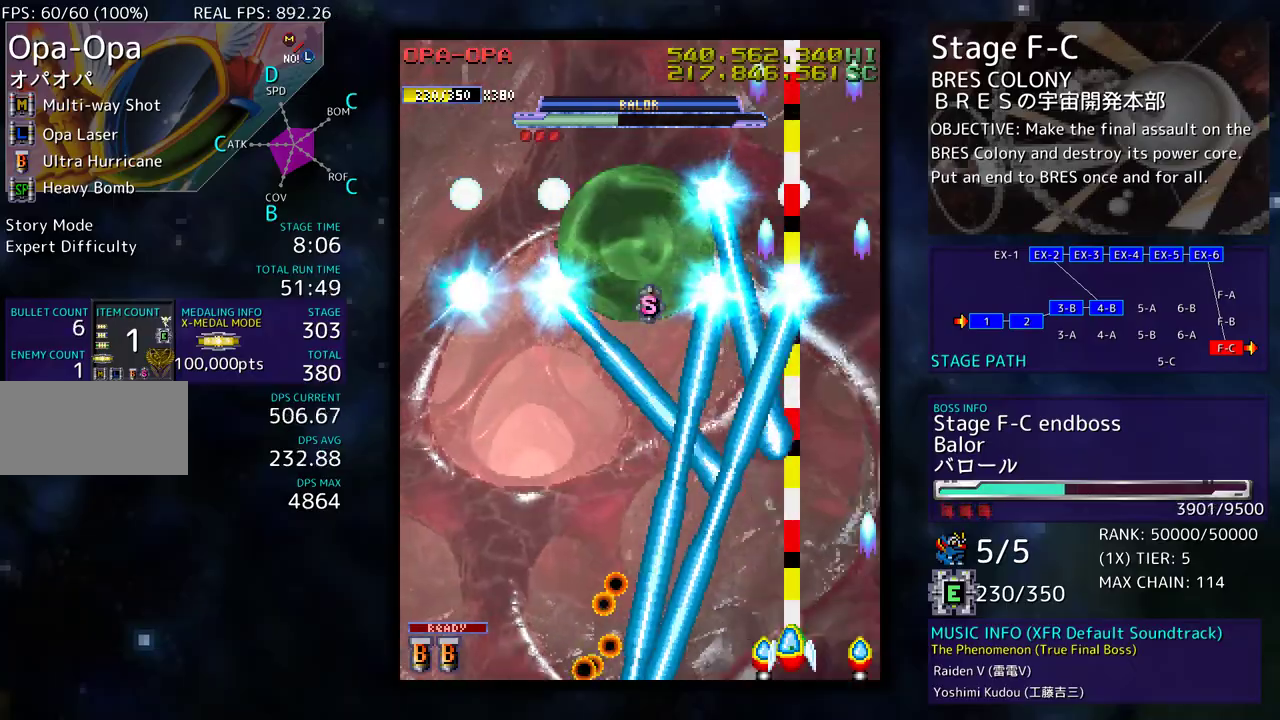
{"buttons": ["DPAD_LEFT"], "events": [[117, "DPAD_DOWN", "up"], [117, "DPAD_LEFT", "up"], [217, "DPAD_LEFT", "down"], [317, "DPAD_LEFT", "up"], [400, "DPAD_LEFT", "down"]]}
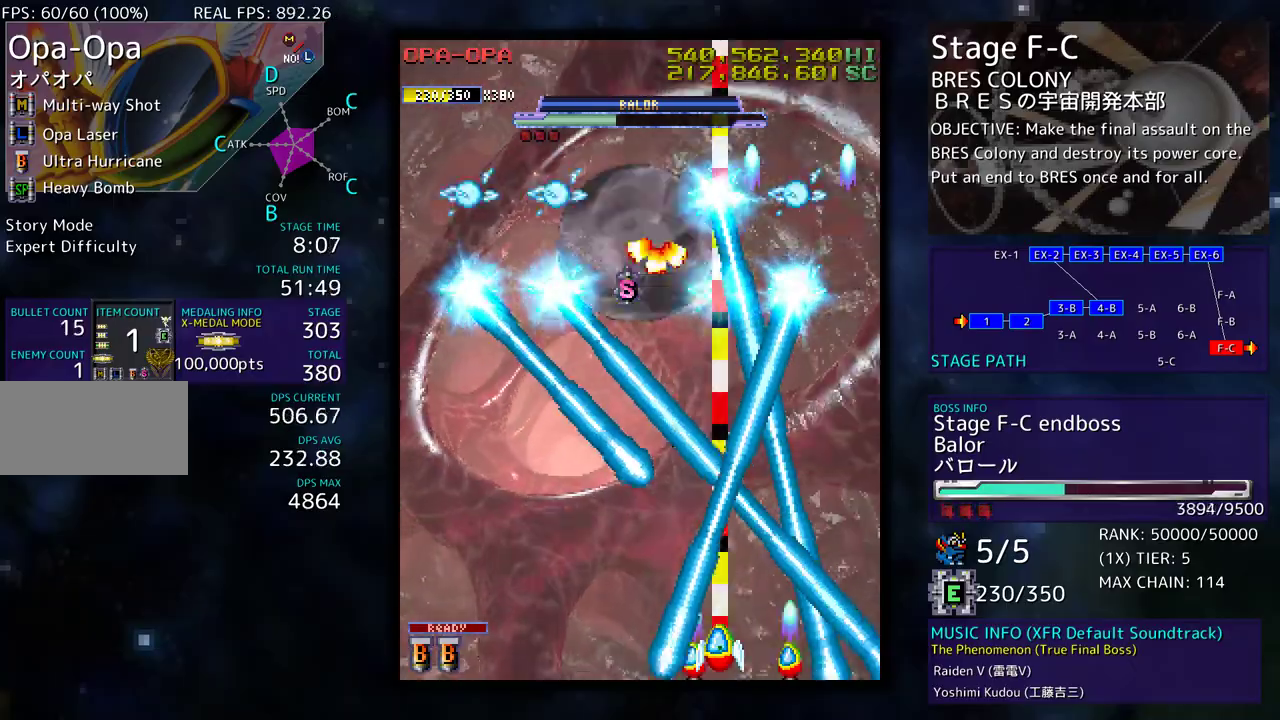
{"buttons": ["DPAD_DOWN", "DPAD_LEFT"], "events": [[283, "DPAD_DOWN", "down"], [300, "DPAD_LEFT", "up"], [383, "DPAD_DOWN", "up"], [450, "DPAD_DOWN", "down"], [467, "DPAD_LEFT", "down"]]}
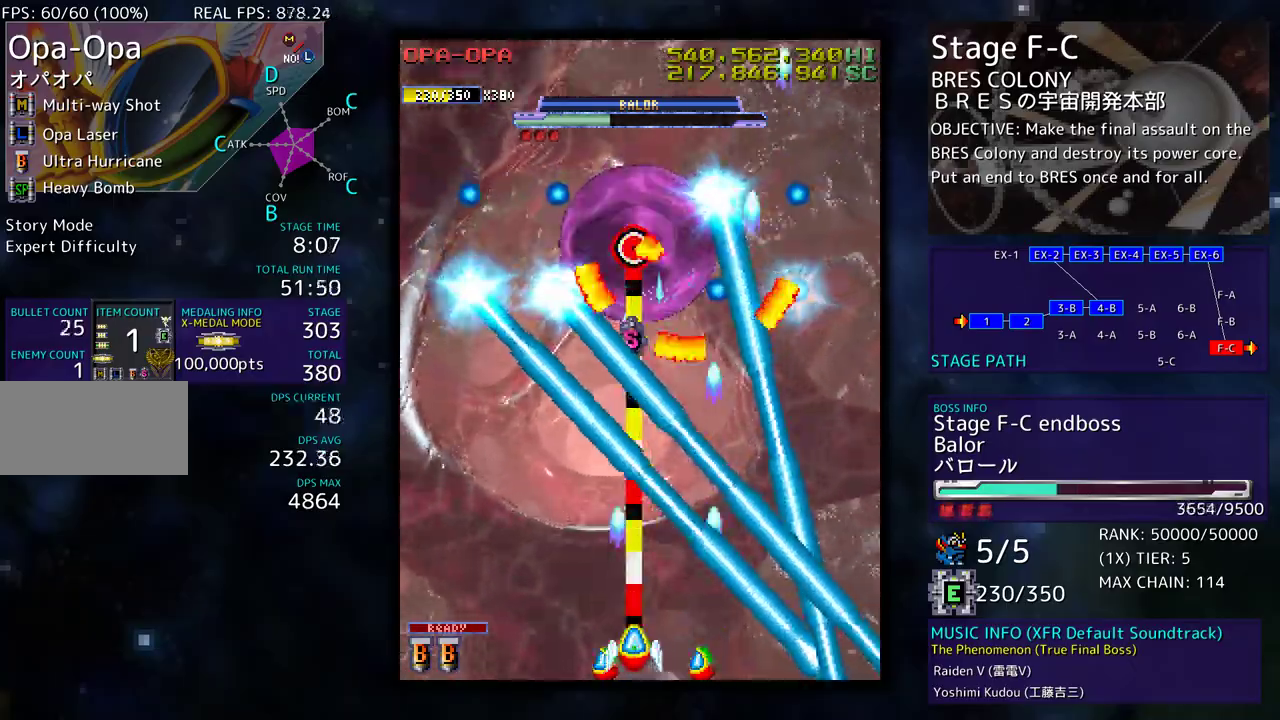
{"buttons": ["DPAD_LEFT"], "events": [[17, "DPAD_DOWN", "up"], [33, "DPAD_LEFT", "up"], [117, "DPAD_DOWN", "down"], [117, "DPAD_LEFT", "down"], [167, "DPAD_DOWN", "up"], [200, "DPAD_LEFT", "up"], [267, "DPAD_LEFT", "down"], [283, "DPAD_DOWN", "down"], [300, "DPAD_DOWN", "up"], [367, "DPAD_LEFT", "up"], [433, "DPAD_DOWN", "down"], [433, "DPAD_LEFT", "down"], [467, "DPAD_DOWN", "up"]]}
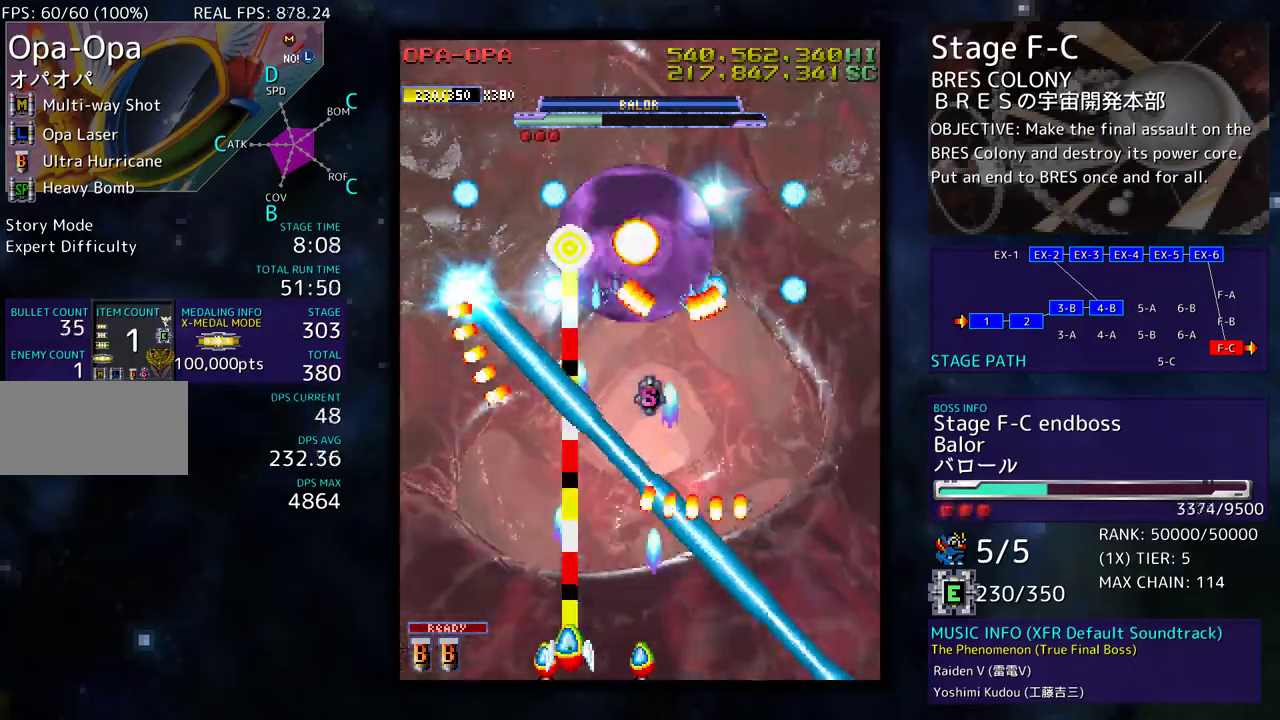
{"buttons": ["DPAD_DOWN", "DPAD_RIGHT"], "events": [[17, "DPAD_LEFT", "up"], [83, "DPAD_LEFT", "down"], [100, "DPAD_DOWN", "down"], [133, "DPAD_DOWN", "up"], [283, "DPAD_UP", "down"], [433, "DPAD_LEFT", "up"], [433, "DPAD_RIGHT", "down"], [433, "DPAD_UP", "up"], [450, "DPAD_DOWN", "down"]]}
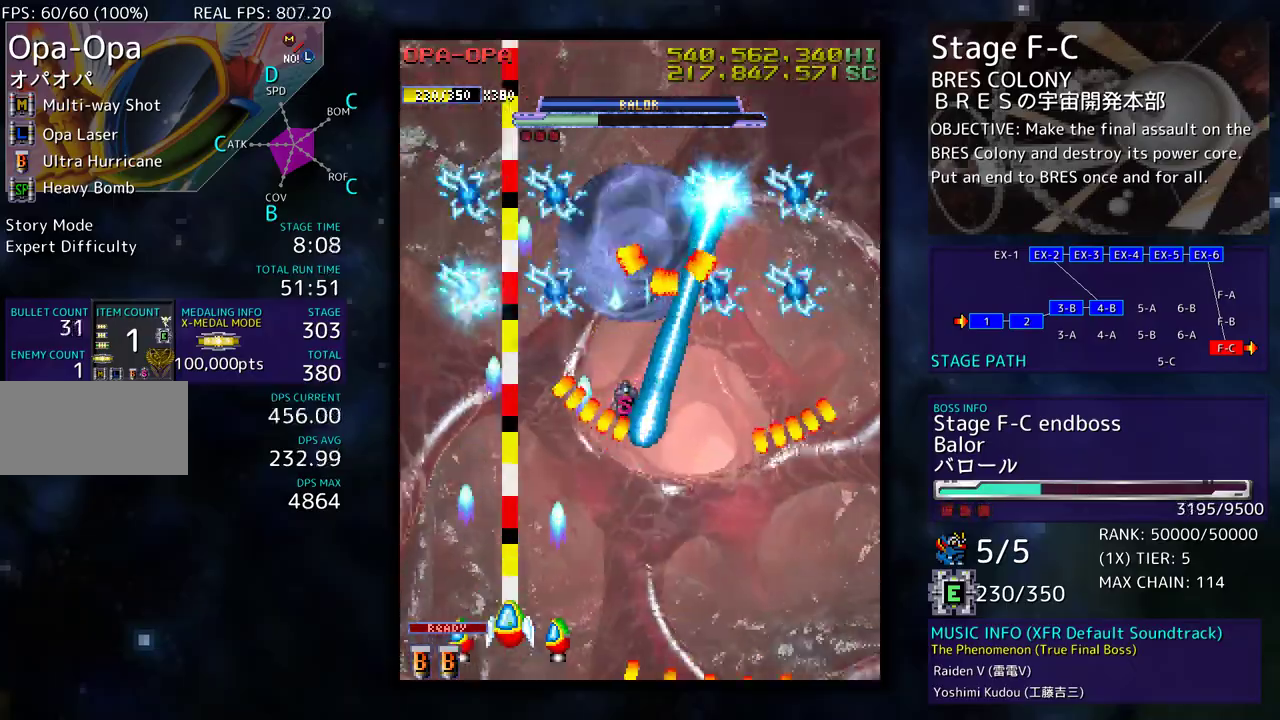
{"buttons": ["DPAD_DOWN", "DPAD_LEFT"], "events": [[67, "DPAD_RIGHT", "up"], [83, "DPAD_LEFT", "down"], [117, "DPAD_DOWN", "up"], [250, "DPAD_UP", "down"], [433, "DPAD_UP", "up"], [467, "DPAD_DOWN", "down"]]}
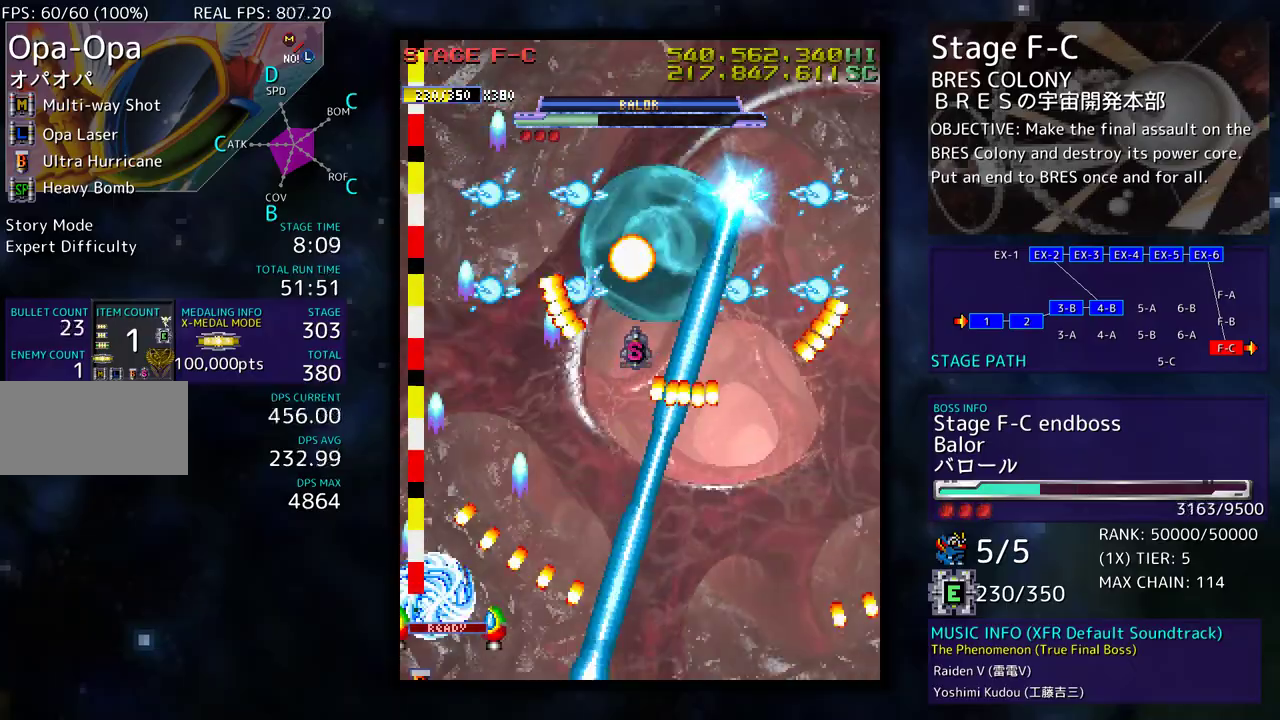
{"buttons": ["DPAD_RIGHT"], "events": [[117, "DPAD_DOWN", "up"], [150, "DPAD_LEFT", "up"], [367, "DPAD_RIGHT", "down"]]}
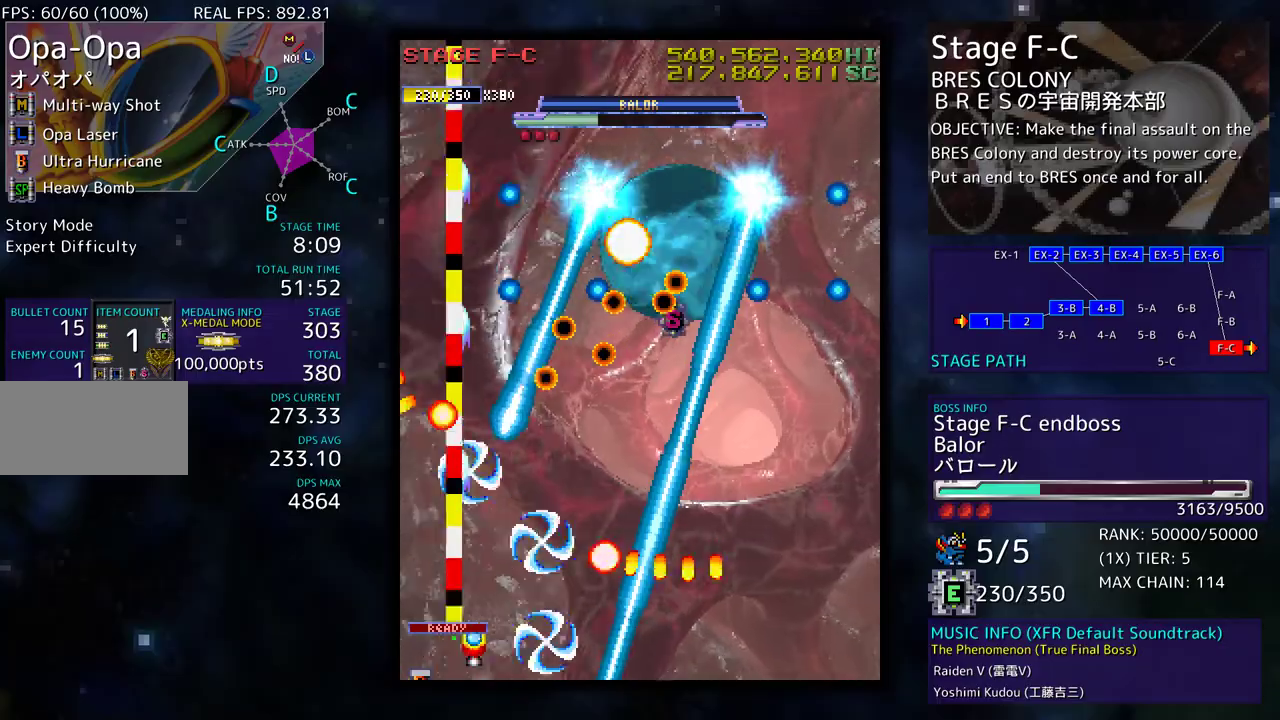
{"buttons": ["DPAD_DOWN", "DPAD_RIGHT"], "events": [[50, "DPAD_UP", "down"], [83, "DPAD_RIGHT", "up"], [183, "DPAD_RIGHT", "down"], [217, "DPAD_UP", "up"], [250, "DPAD_DOWN", "down"], [317, "DPAD_RIGHT", "up"], [333, "DPAD_DOWN", "up"], [383, "DPAD_DOWN", "down"], [400, "DPAD_RIGHT", "down"]]}
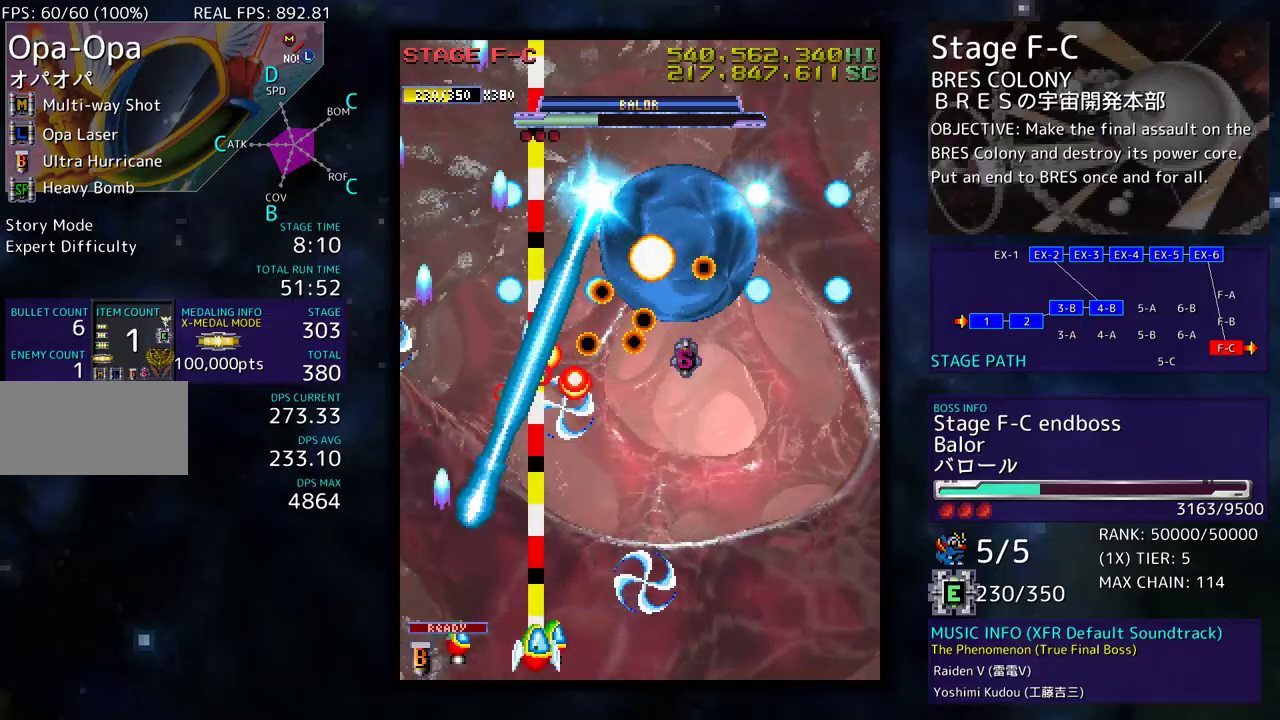
{"buttons": [], "events": [[33, "DPAD_RIGHT", "up"], [50, "DPAD_DOWN", "up"], [133, "DPAD_RIGHT", "down"], [167, "DPAD_DOWN", "down"], [467, "DPAD_DOWN", "up"], [467, "DPAD_RIGHT", "up"]]}
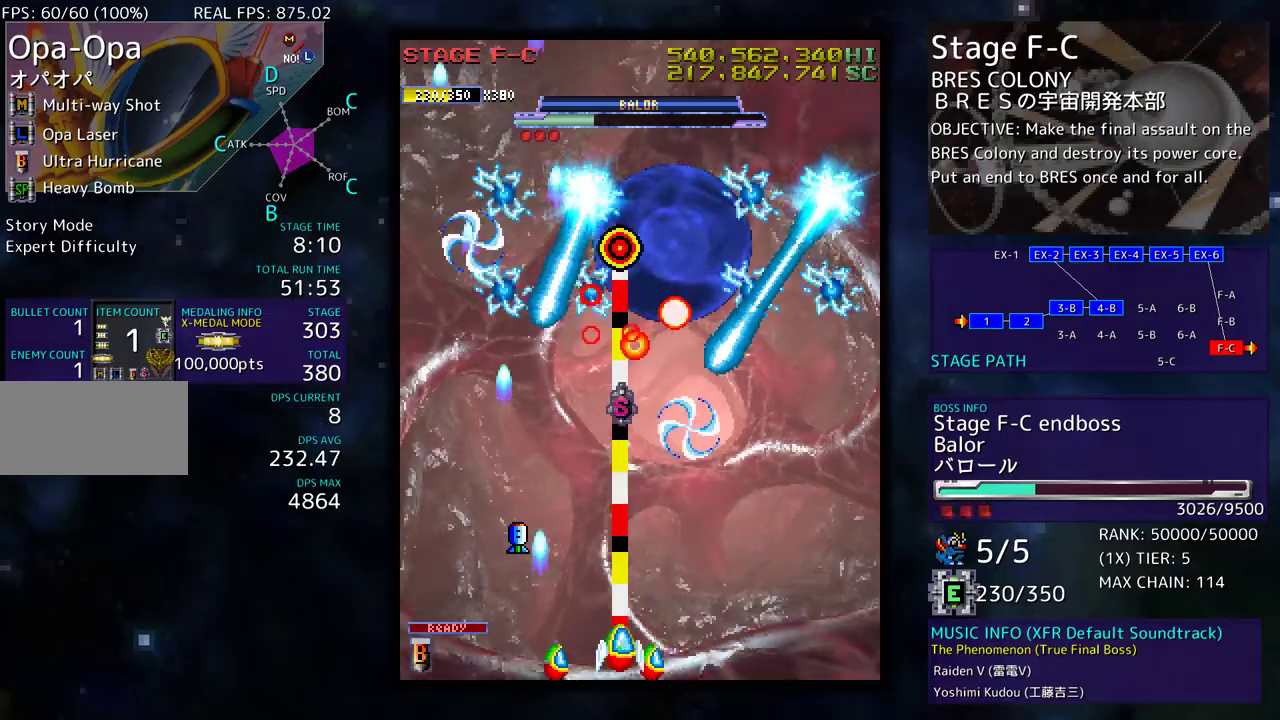
{"buttons": ["DPAD_DOWN", "DPAD_RIGHT"], "events": [[67, "DPAD_RIGHT", "down"], [167, "DPAD_RIGHT", "up"], [233, "DPAD_RIGHT", "down"], [283, "DPAD_DOWN", "down"], [350, "DPAD_DOWN", "up"], [350, "DPAD_RIGHT", "up"], [467, "DPAD_RIGHT", "down"], [483, "DPAD_DOWN", "down"]]}
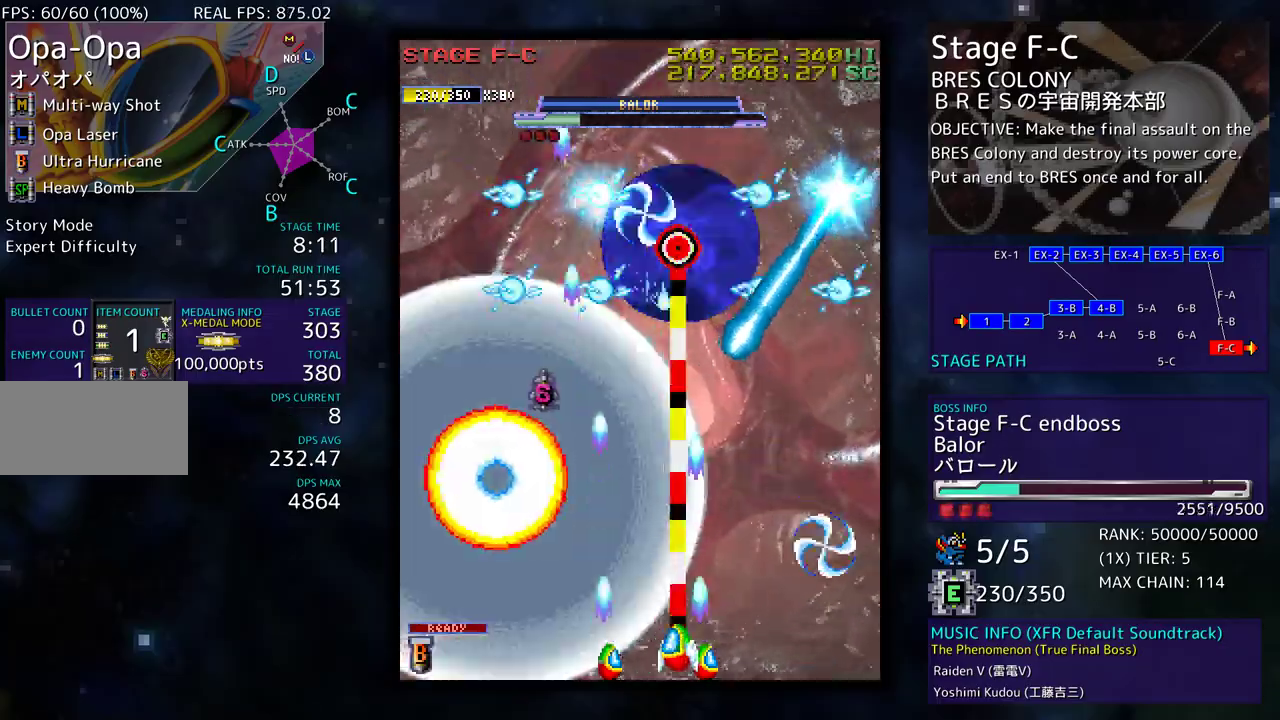
{"buttons": ["DPAD_LEFT"], "events": [[33, "DPAD_RIGHT", "up"], [50, "DPAD_DOWN", "up"], [217, "DPAD_DOWN", "down"], [250, "DPAD_RIGHT", "down"], [400, "DPAD_DOWN", "up"], [400, "DPAD_RIGHT", "up"], [417, "DPAD_LEFT", "down"]]}